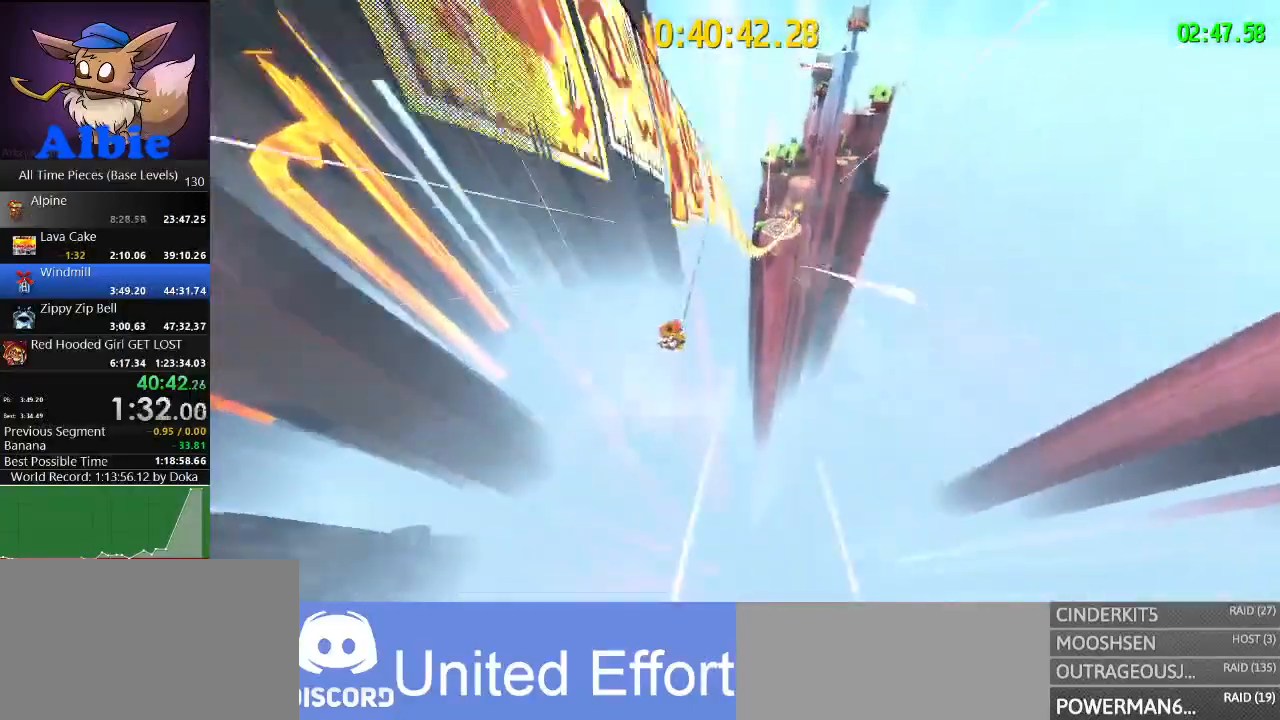
Gameplay with keyboard and mouse; each line is a JSON object with the keys and mouse buttons held at the frame after it. "events" lists presses ("down") and releases ("up") of "1", "2", "3", "4", "5", "a", "alt", "c", "caps_lock", "ctrl", "d", "e", "f", "g", "q", "r", "s", "shift", "space", "t", "tab", "v", "w", "x", "z", "mouse_left", "mouse_wheel" and "mouse_right" between this image and that frame as [ms after this image, input, new state], when the widget could be followed in between. "mouse_left", "mouse_wheel", "mouse_right" = the "left", "wheel", "right" buttons of the "mouse" list. No other keys are recorded. "wheel" means that the mouse wheel is clicked or scrolled. "mouse_move" is the direction in which the mouse moves at that frame (one of eight, or "still"), when it could be read.
{"keys": [], "mouse": [], "mouse_move": "still", "events": []}
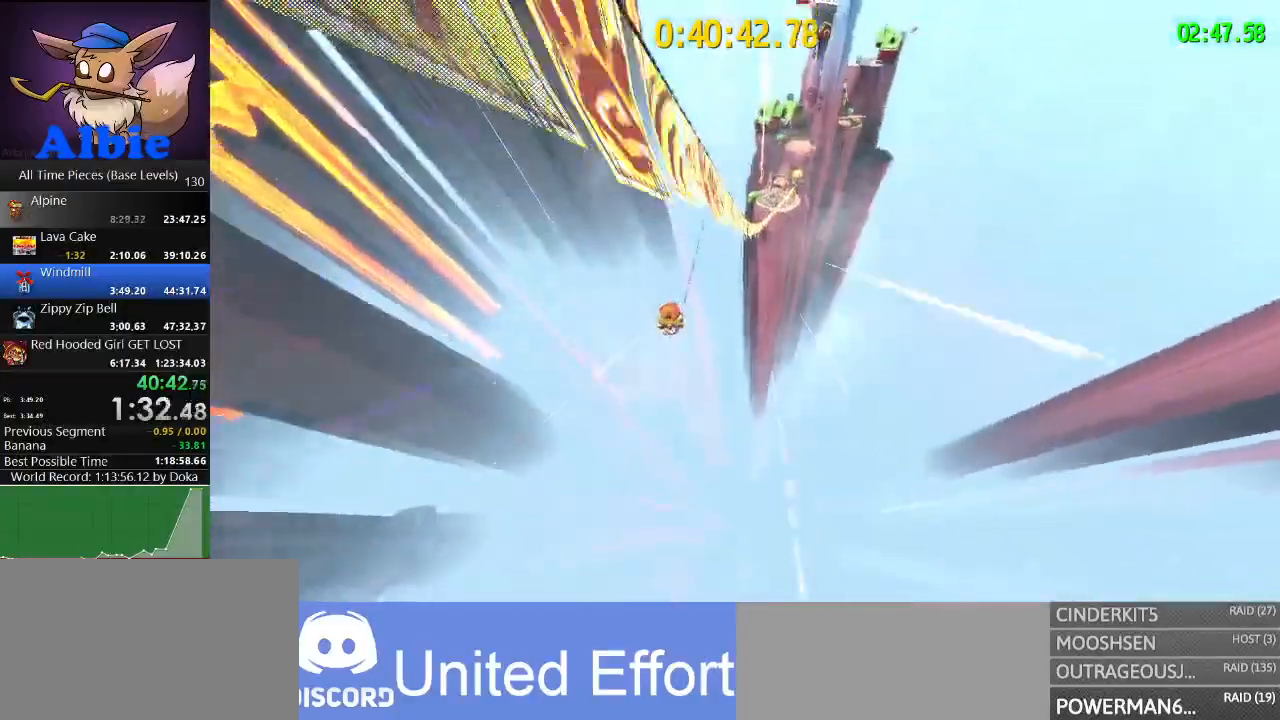
{"keys": [], "mouse": [], "mouse_move": "still", "events": []}
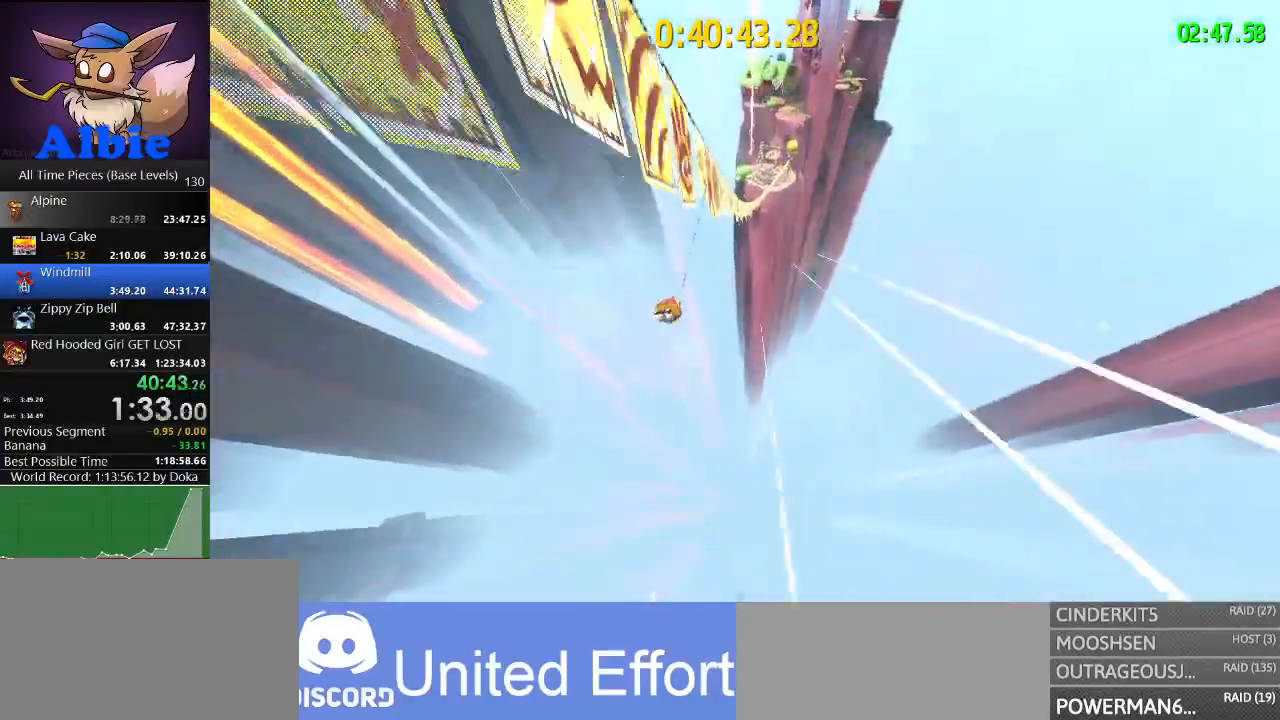
{"keys": [], "mouse": [], "mouse_move": "still", "events": []}
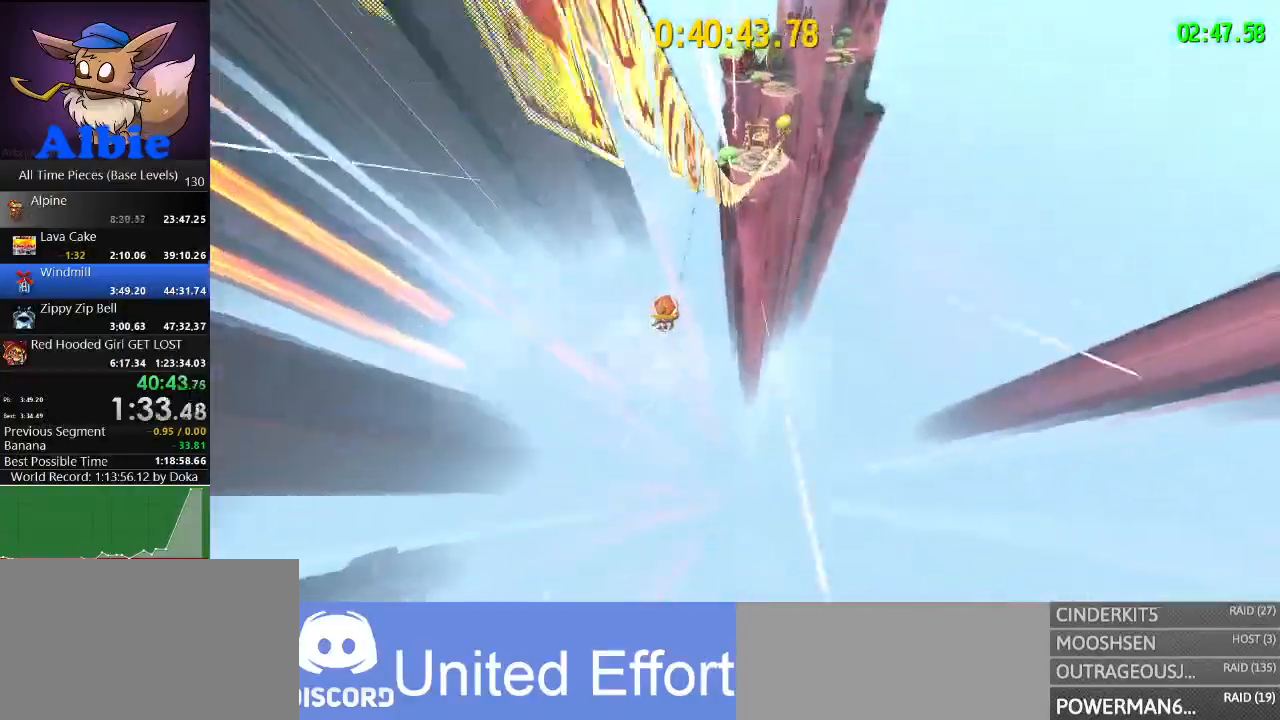
{"keys": [], "mouse": [], "mouse_move": "still", "events": []}
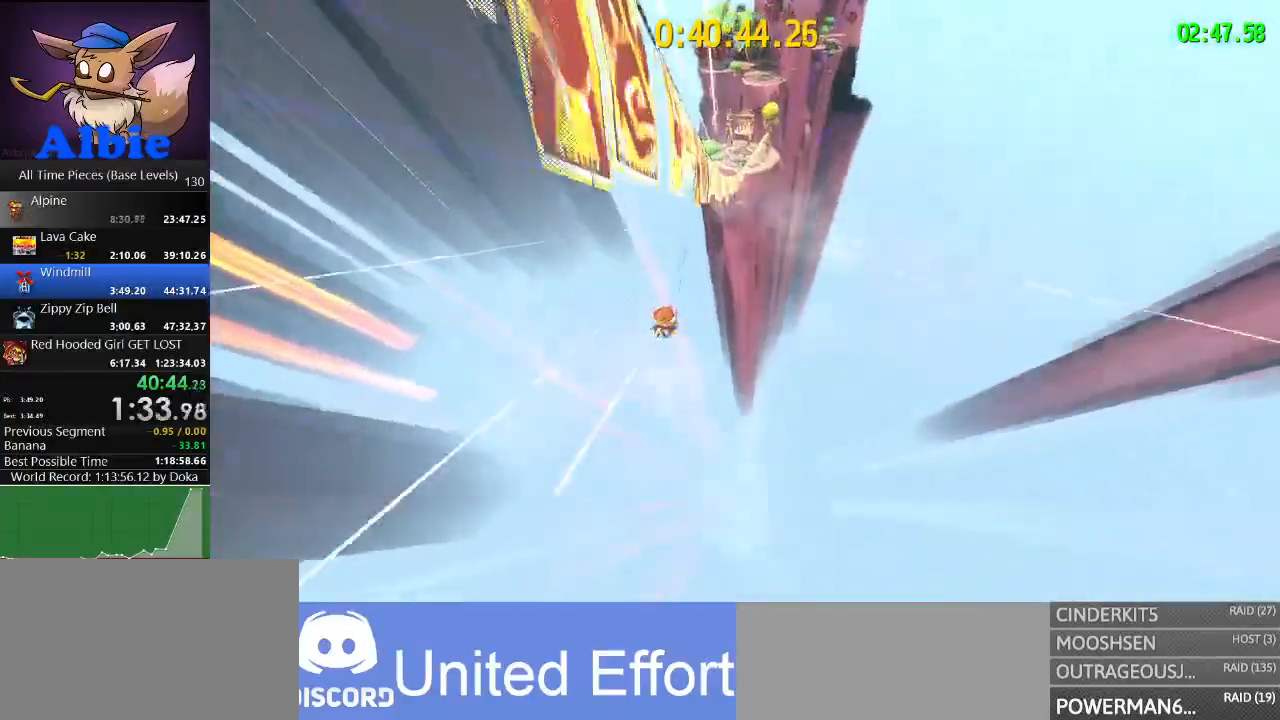
{"keys": [], "mouse": [], "mouse_move": "left", "events": []}
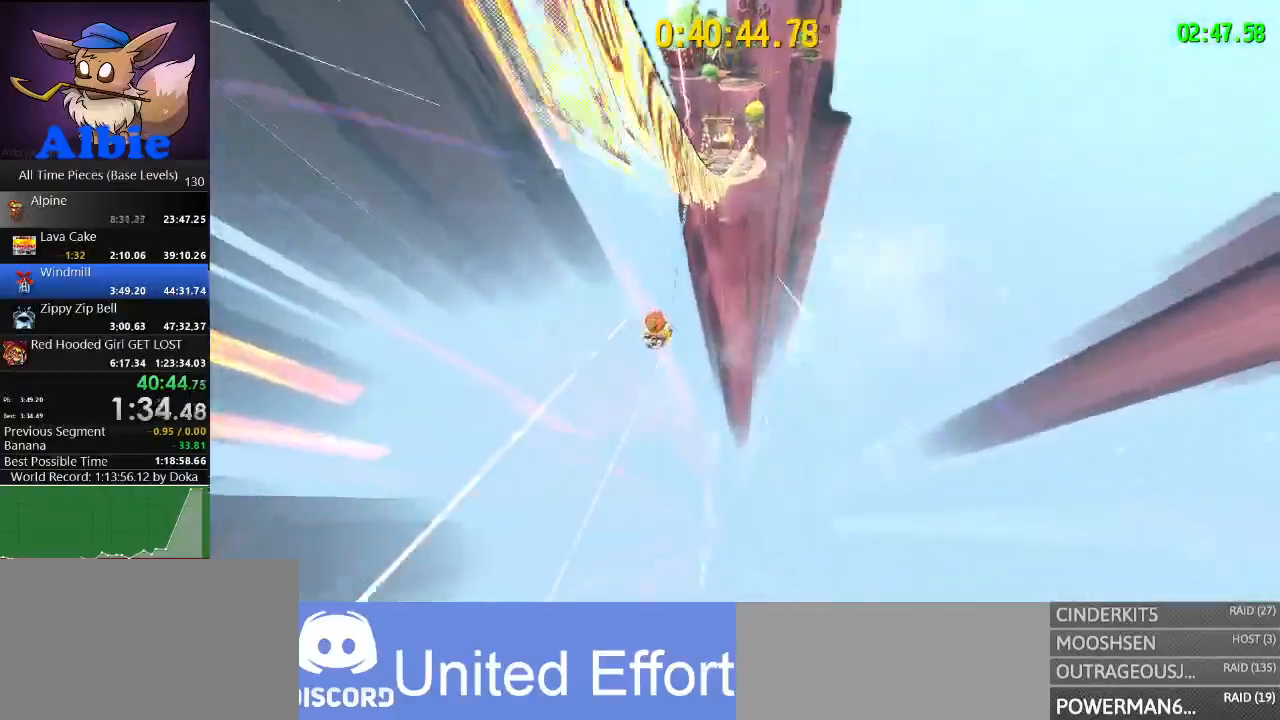
{"keys": [], "mouse": [], "mouse_move": "still", "events": []}
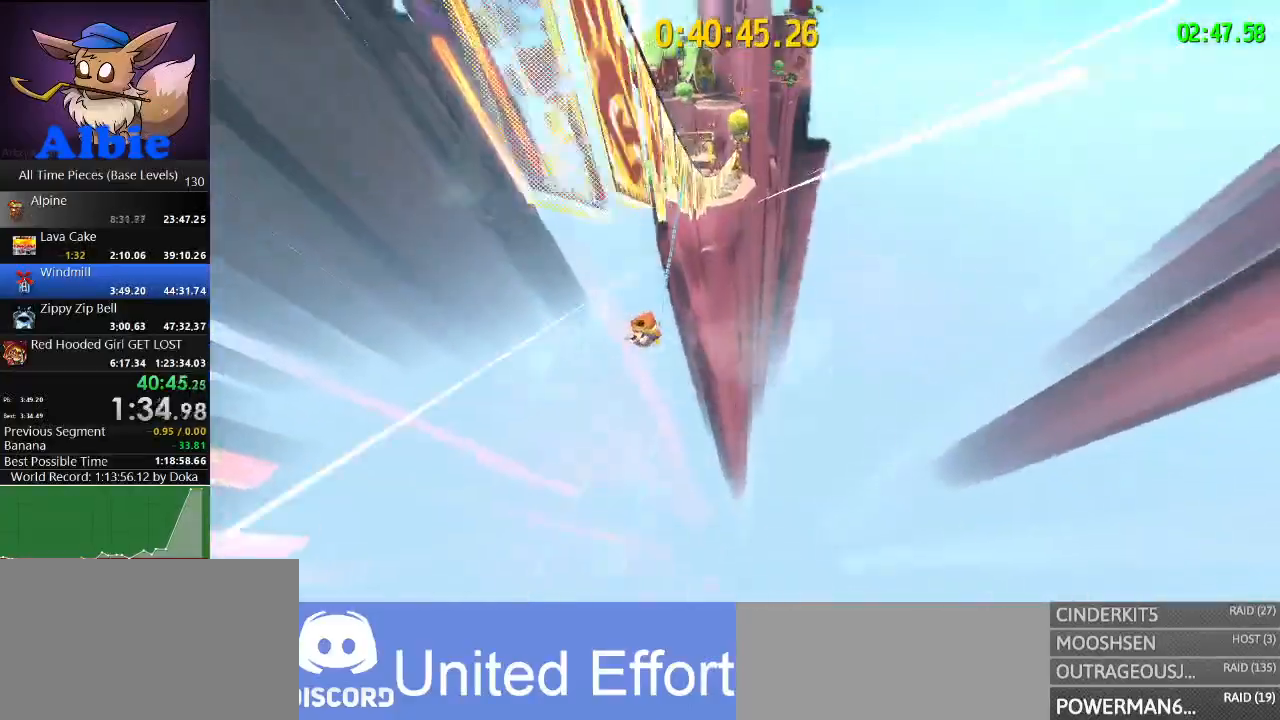
{"keys": [], "mouse": [], "mouse_move": "still", "events": []}
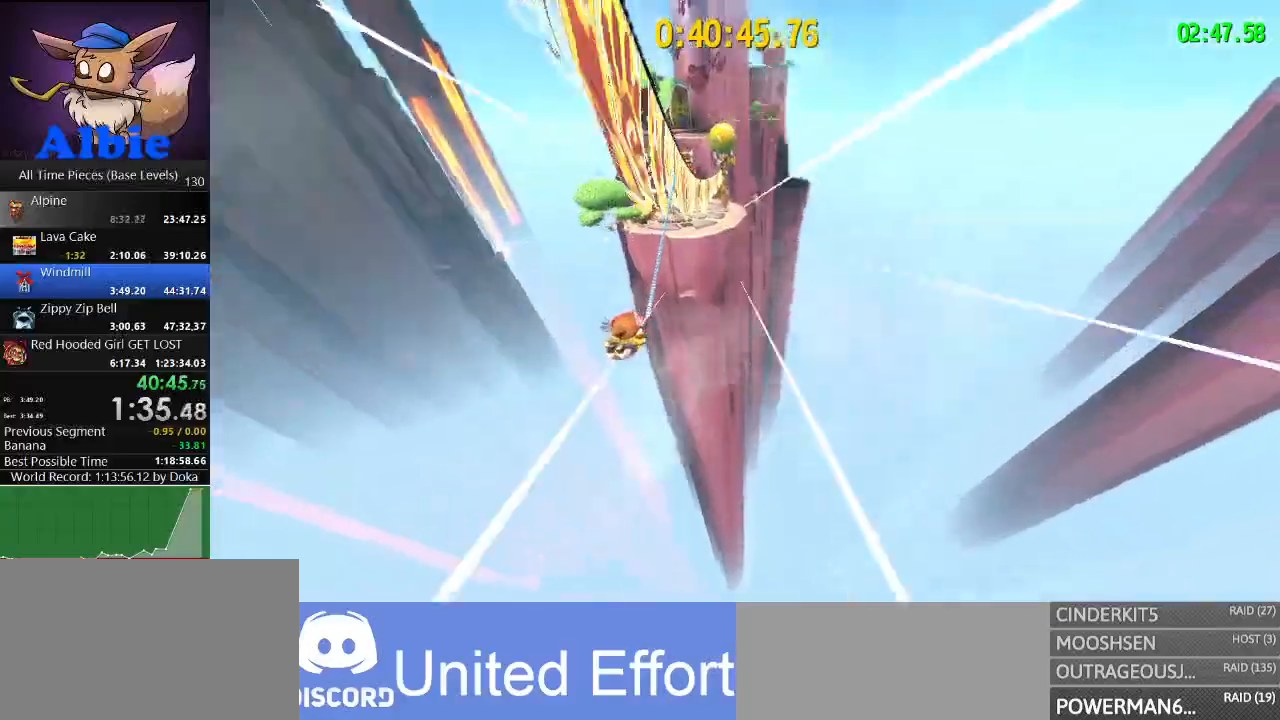
{"keys": [], "mouse": [], "mouse_move": "still", "events": []}
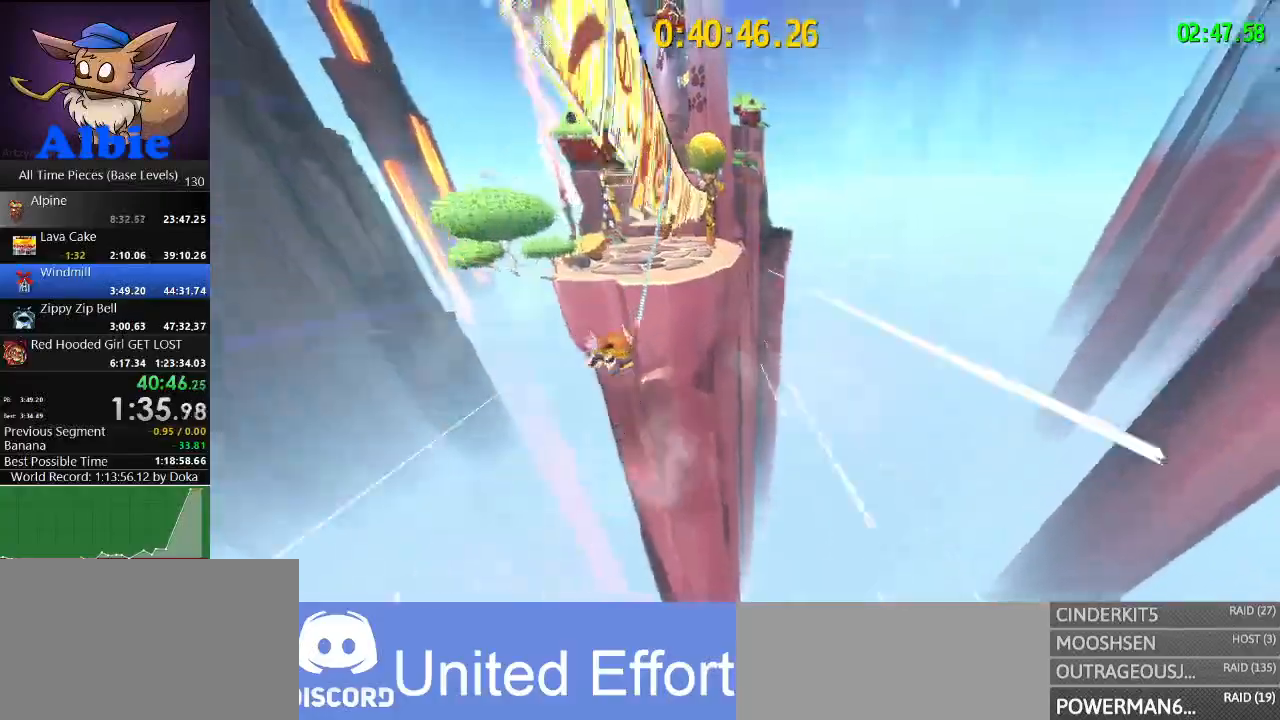
{"keys": [], "mouse": ["left"], "mouse_move": "still", "events": [[233, "q", "down"], [367, "q", "up"], [367, "s", "down"], [467, "mouse_left", "down"], [467, "s", "up"]]}
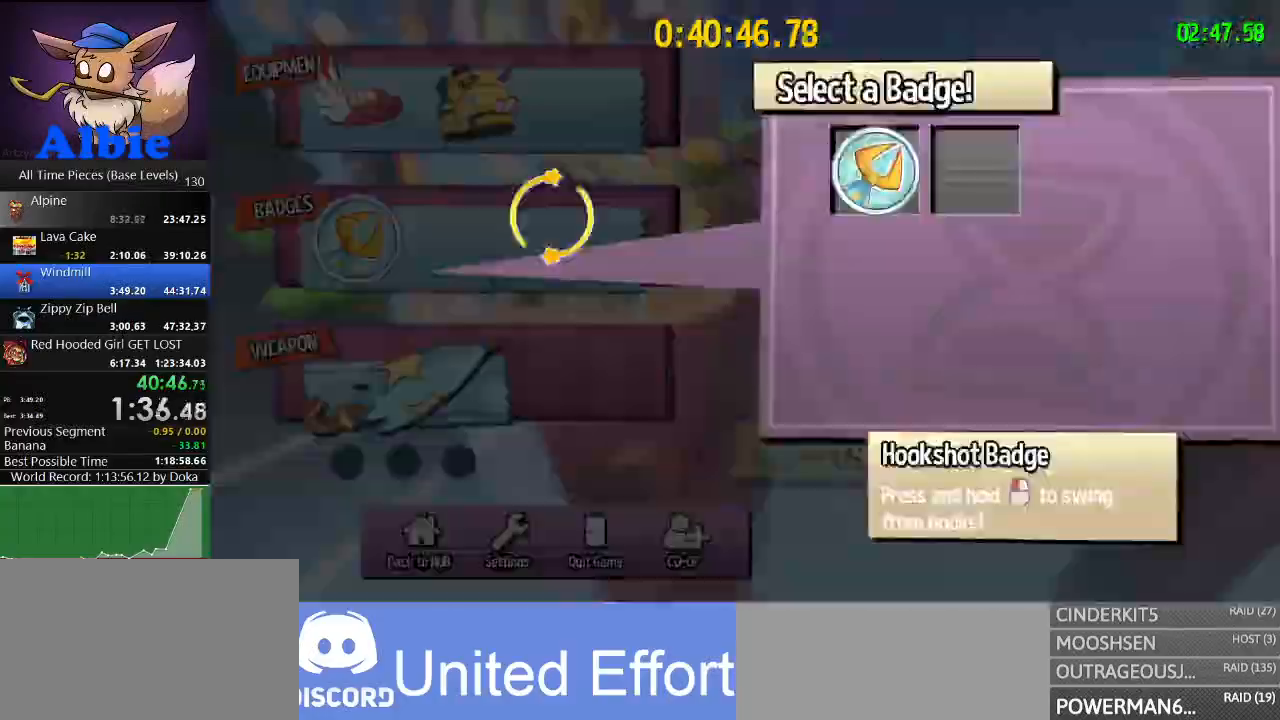
{"keys": [], "mouse": [], "mouse_move": "still", "events": [[100, "d", "down"], [100, "mouse_left", "up"], [200, "d", "up"], [200, "mouse_left", "down"], [300, "mouse_left", "up"], [400, "mouse_left", "down"], [500, "mouse_left", "up"]]}
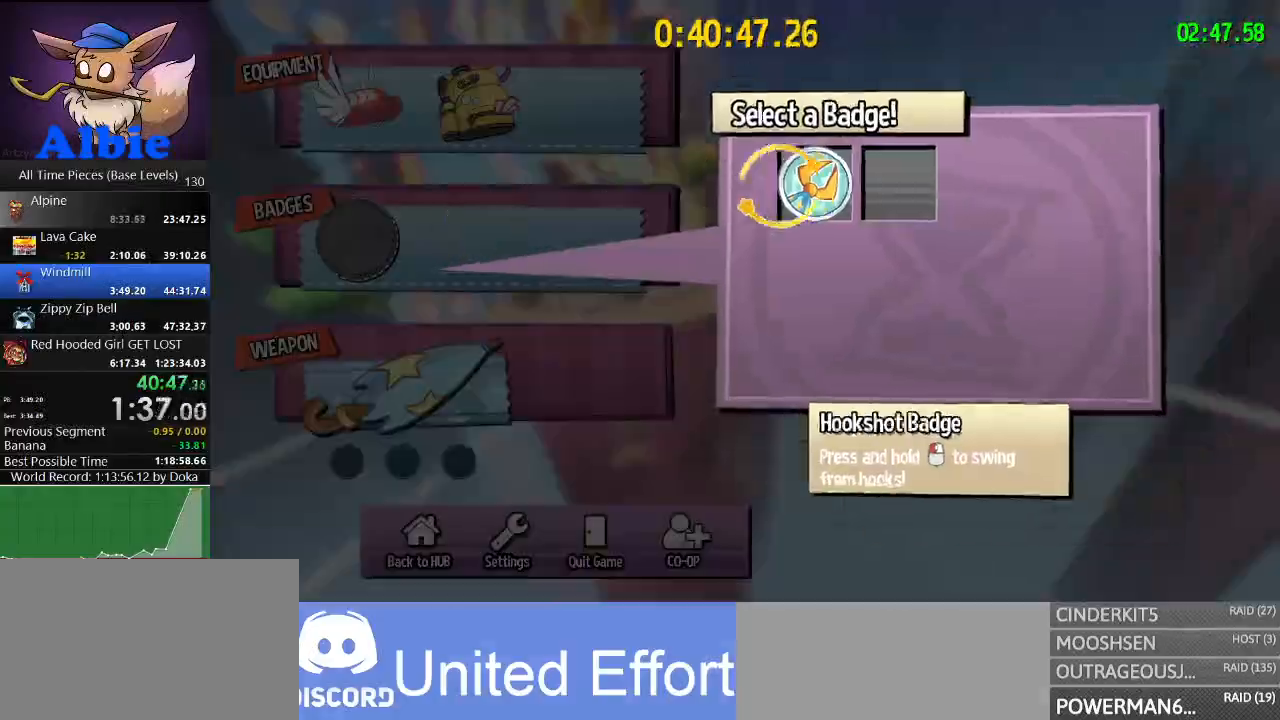
{"keys": ["w"], "mouse": [], "mouse_move": "still", "events": [[67, "mouse_left", "down"], [167, "mouse_left", "up"], [267, "q", "down"], [400, "q", "up"], [400, "w", "down"]]}
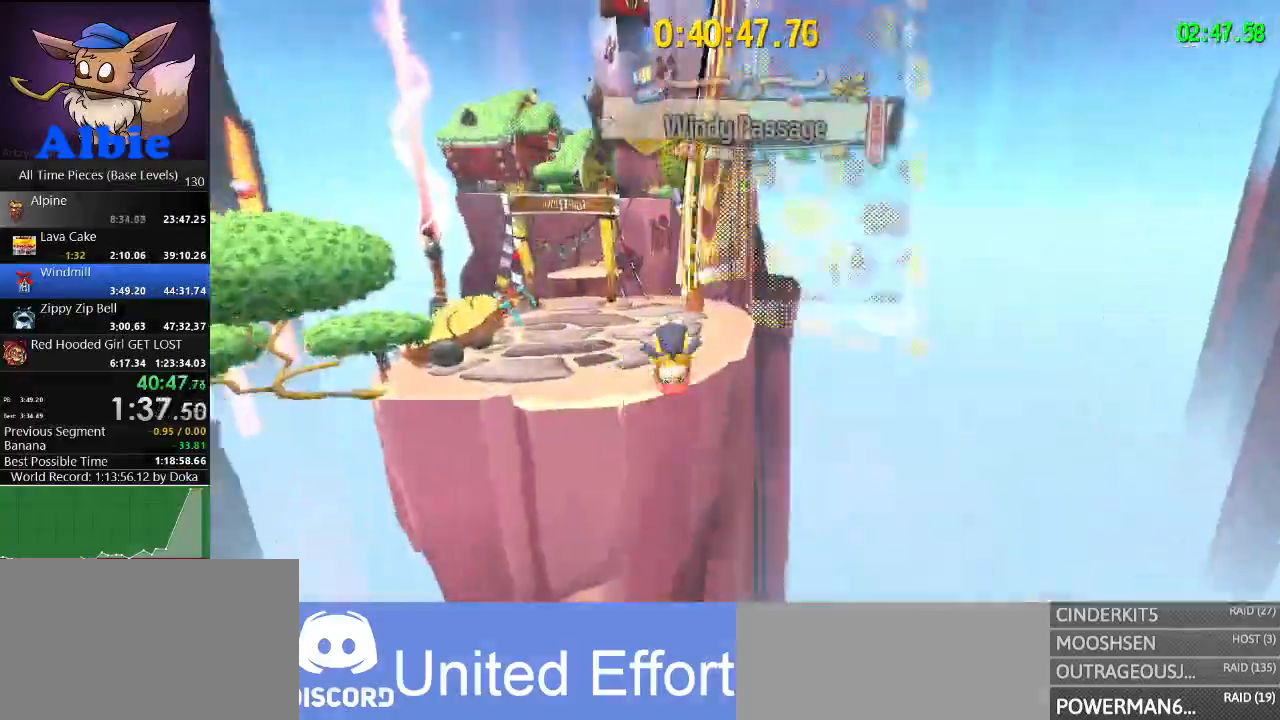
{"keys": ["a", "w"], "mouse": [], "mouse_move": "still", "events": [[233, "space", "down"], [300, "a", "down"], [433, "space", "up"]]}
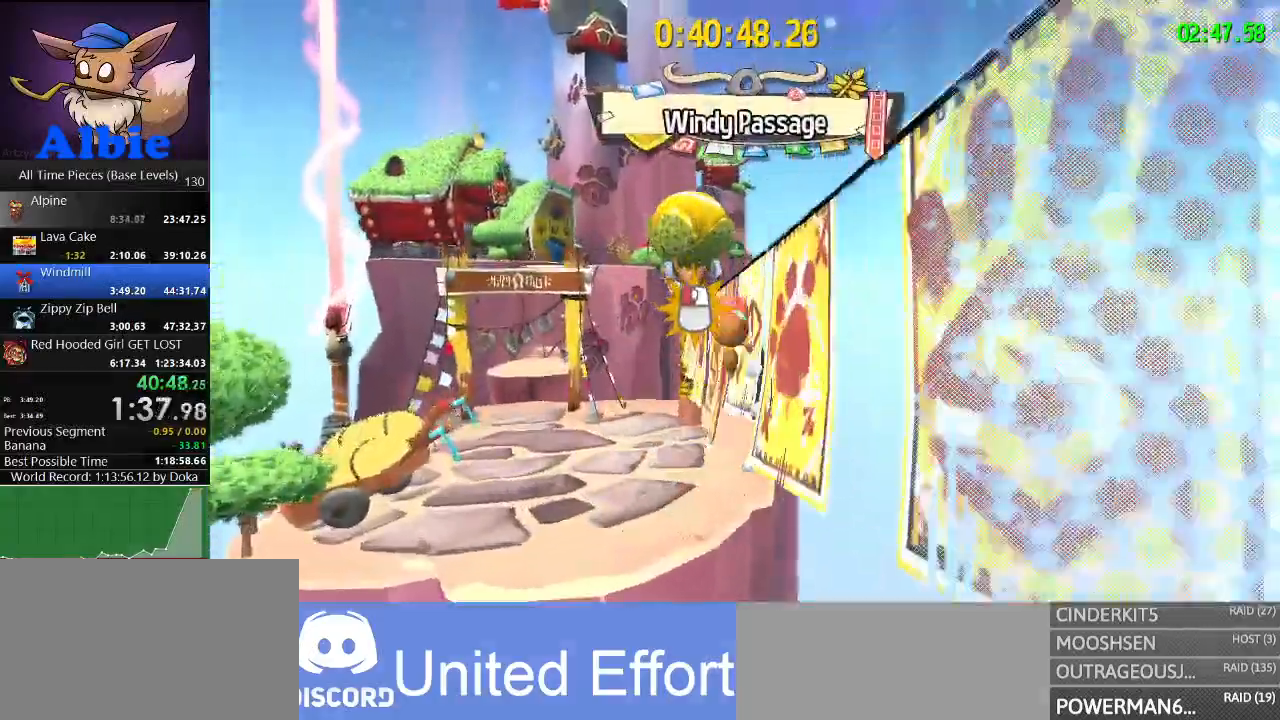
{"keys": ["a", "w"], "mouse": [], "mouse_move": "left", "events": [[67, "shift", "down"], [167, "shift", "up"]]}
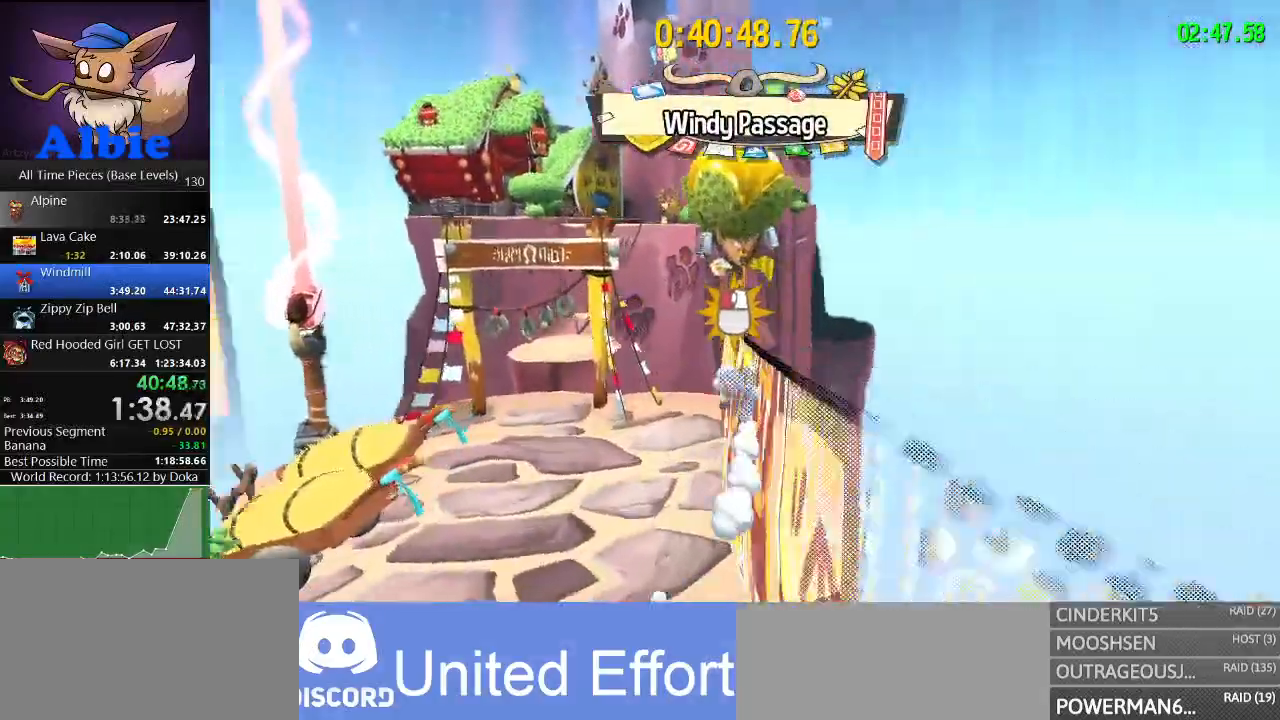
{"keys": ["a", "w"], "mouse": [], "mouse_move": "still", "events": []}
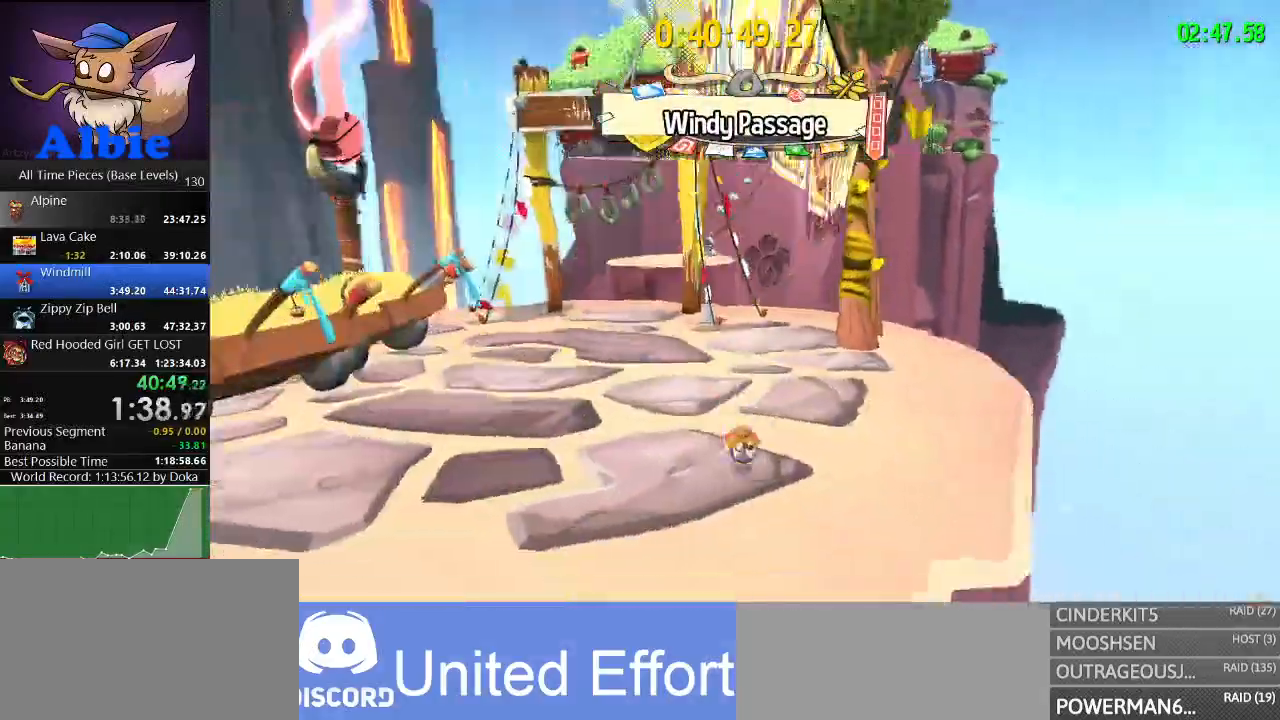
{"keys": ["w"], "mouse": [], "mouse_move": "still", "events": [[67, "shift", "down"], [167, "shift", "up"], [200, "a", "up"]]}
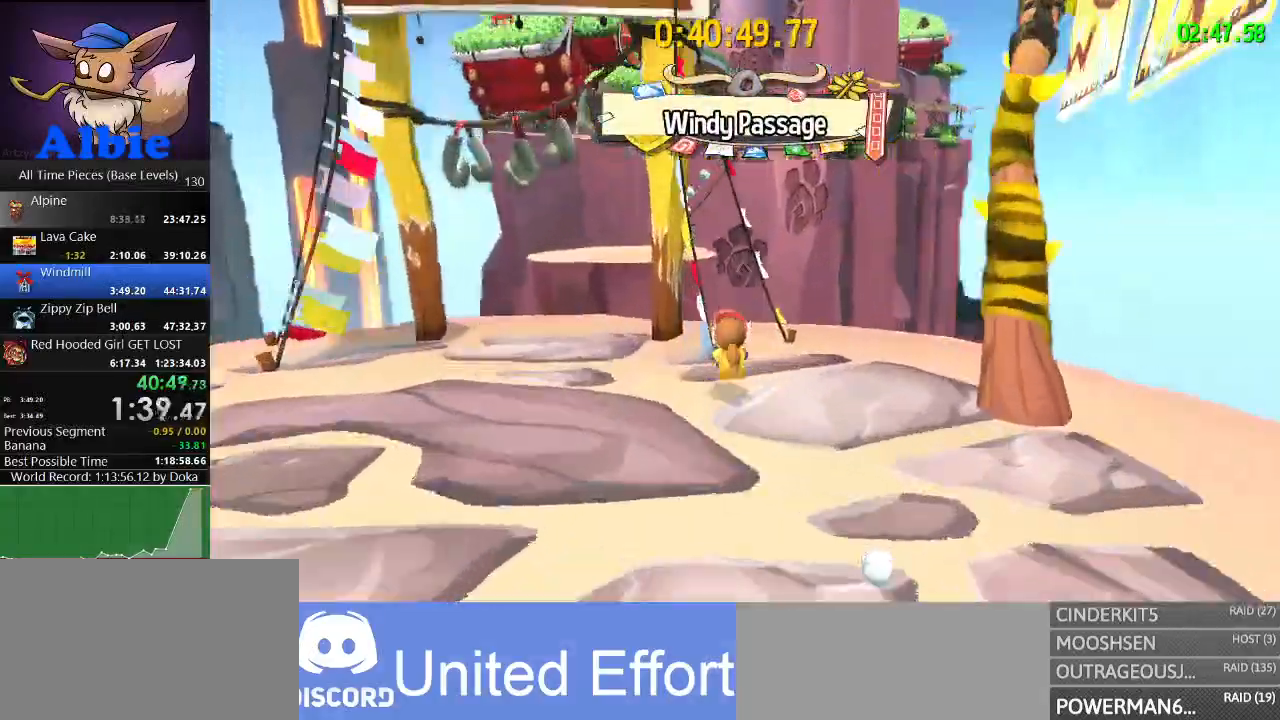
{"keys": ["a", "w"], "mouse": [], "mouse_move": "still", "events": [[267, "space", "down"], [400, "a", "down"], [467, "space", "up"]]}
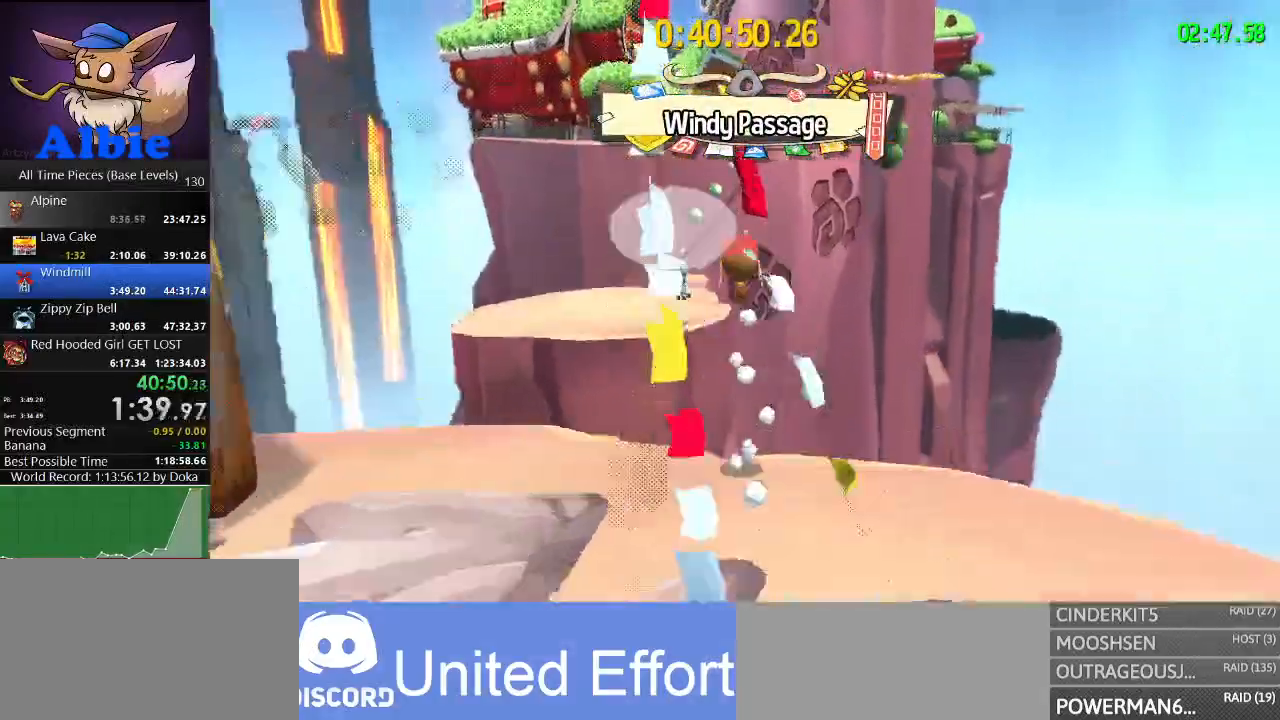
{"keys": ["w"], "mouse": [], "mouse_move": "still", "events": [[133, "a", "up"]]}
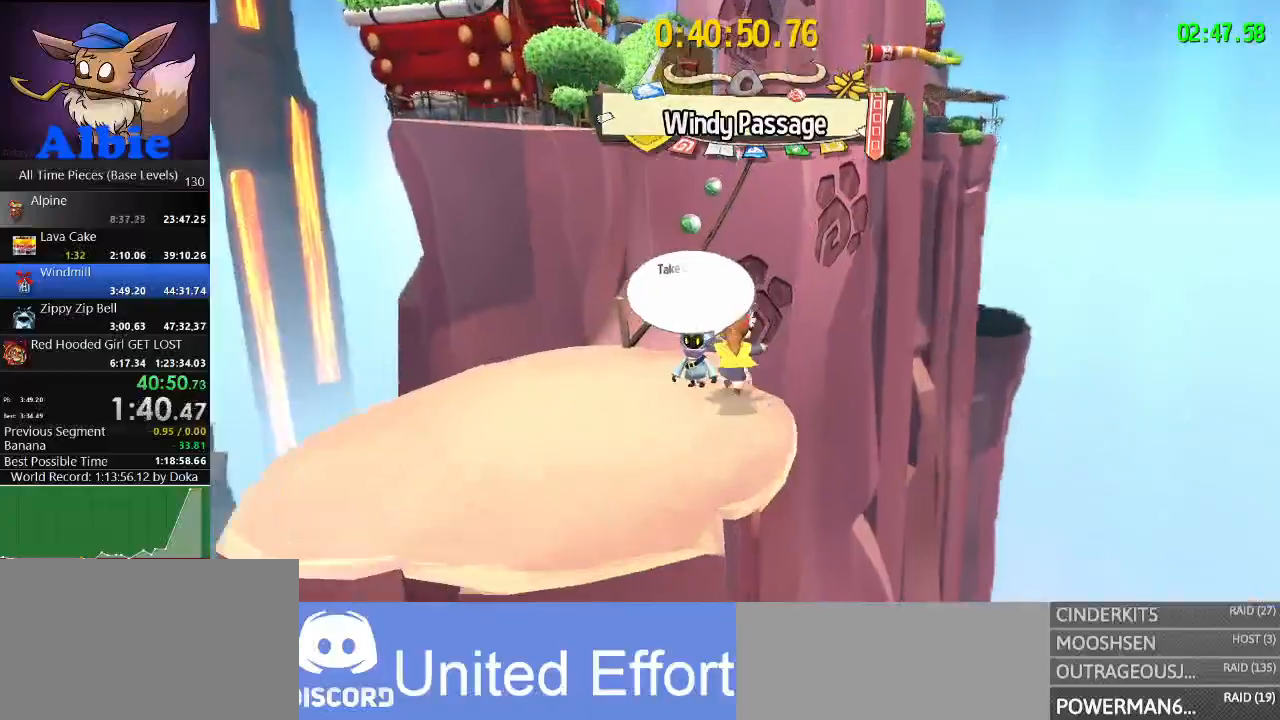
{"keys": ["w"], "mouse": [], "mouse_move": "right", "events": [[100, "space", "down"], [200, "a", "down"], [300, "space", "up"], [367, "a", "up"]]}
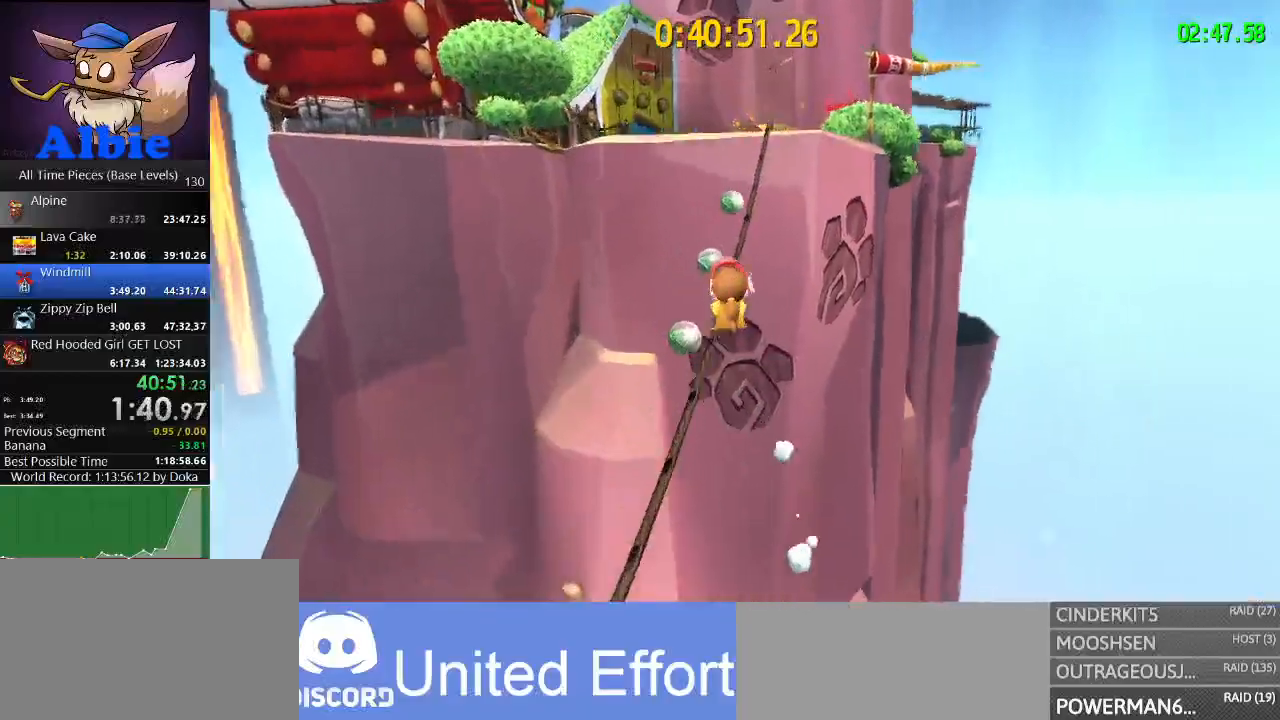
{"keys": ["w"], "mouse": [], "mouse_move": "still", "events": [[233, "space", "down"], [367, "space", "up"]]}
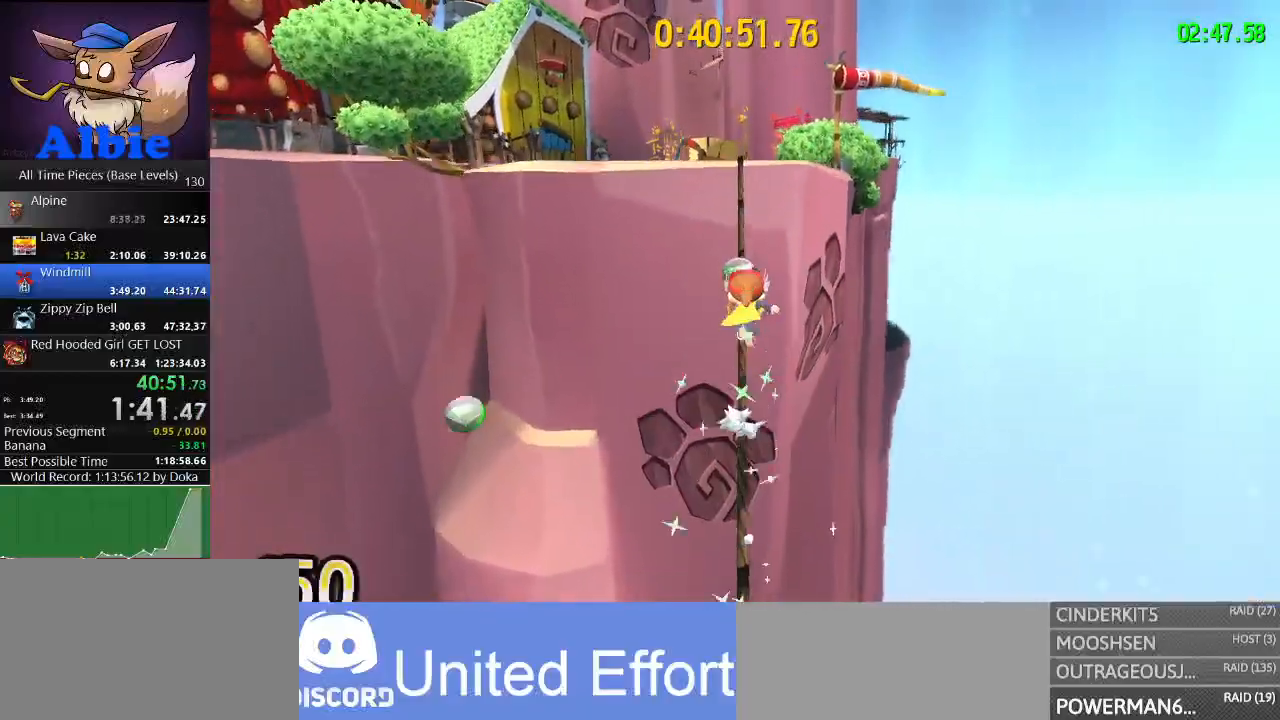
{"keys": ["w"], "mouse": [], "mouse_move": "left", "events": [[333, "space", "down"], [467, "space", "up"]]}
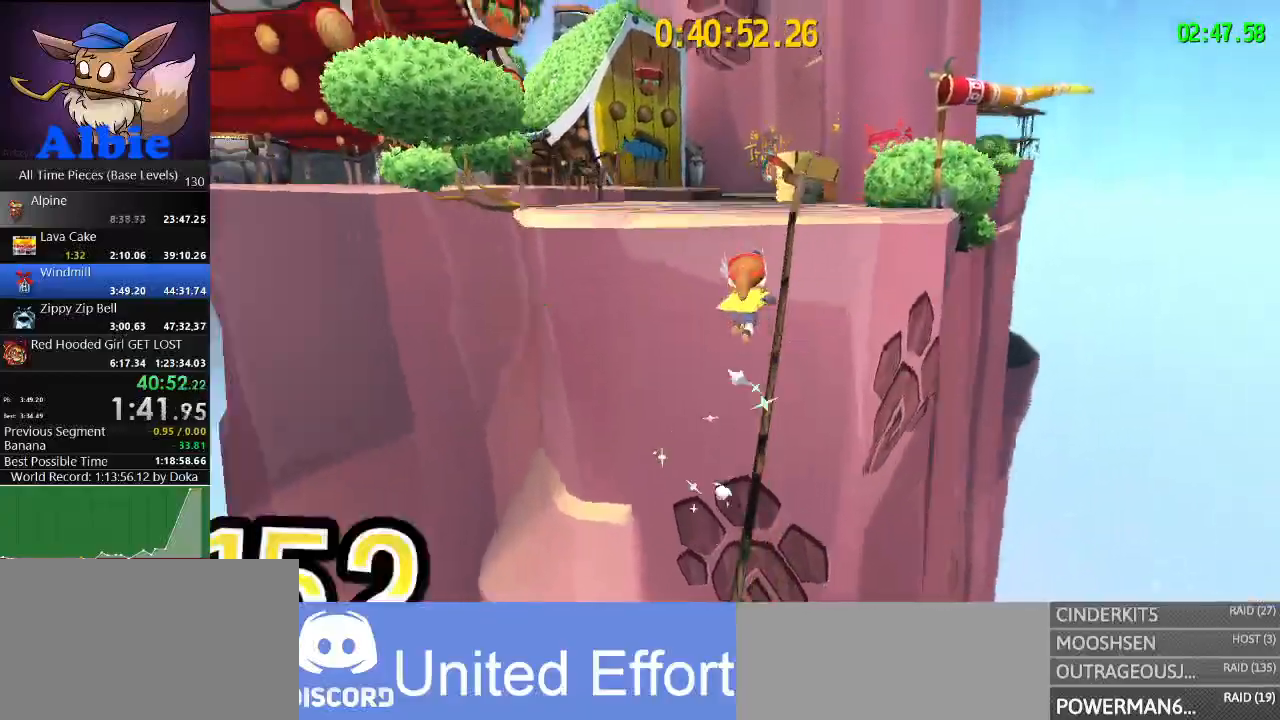
{"keys": ["w"], "mouse": [], "mouse_move": "left", "events": [[167, "space", "down"], [300, "shift", "down"], [367, "space", "up"], [400, "shift", "up"]]}
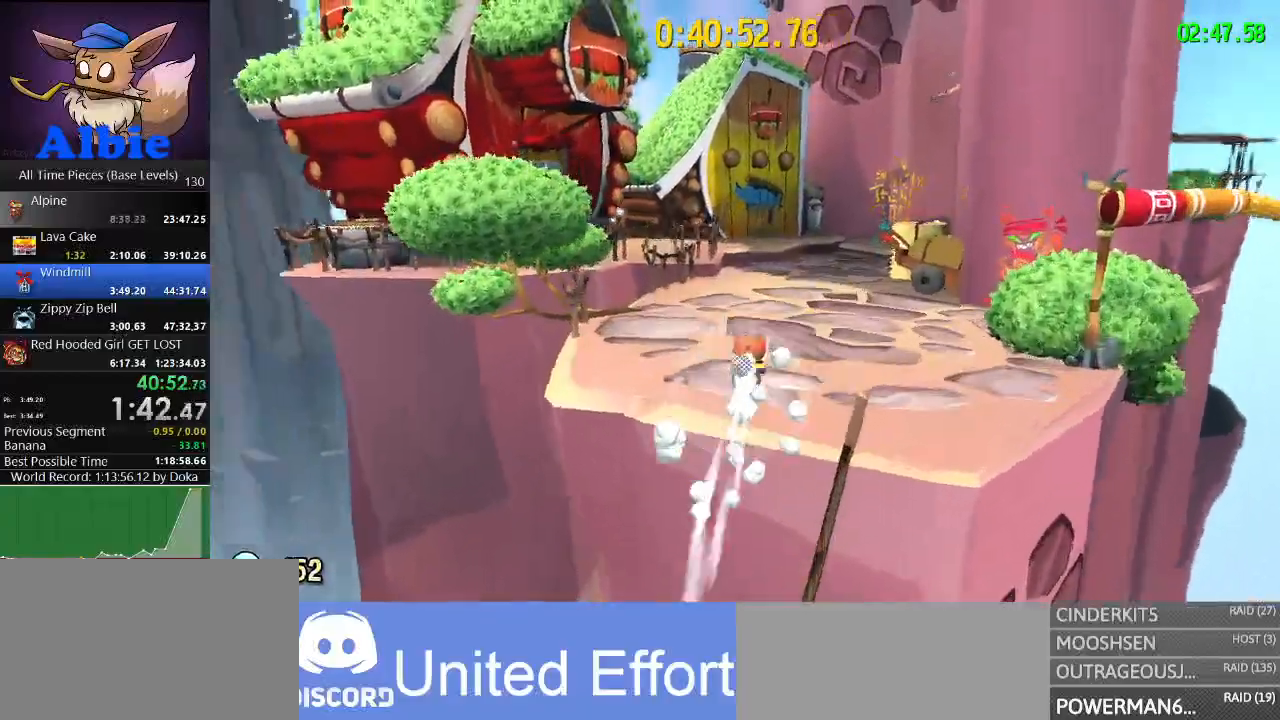
{"keys": ["w"], "mouse": [], "mouse_move": "left", "events": [[400, "shift", "down"], [500, "shift", "up"]]}
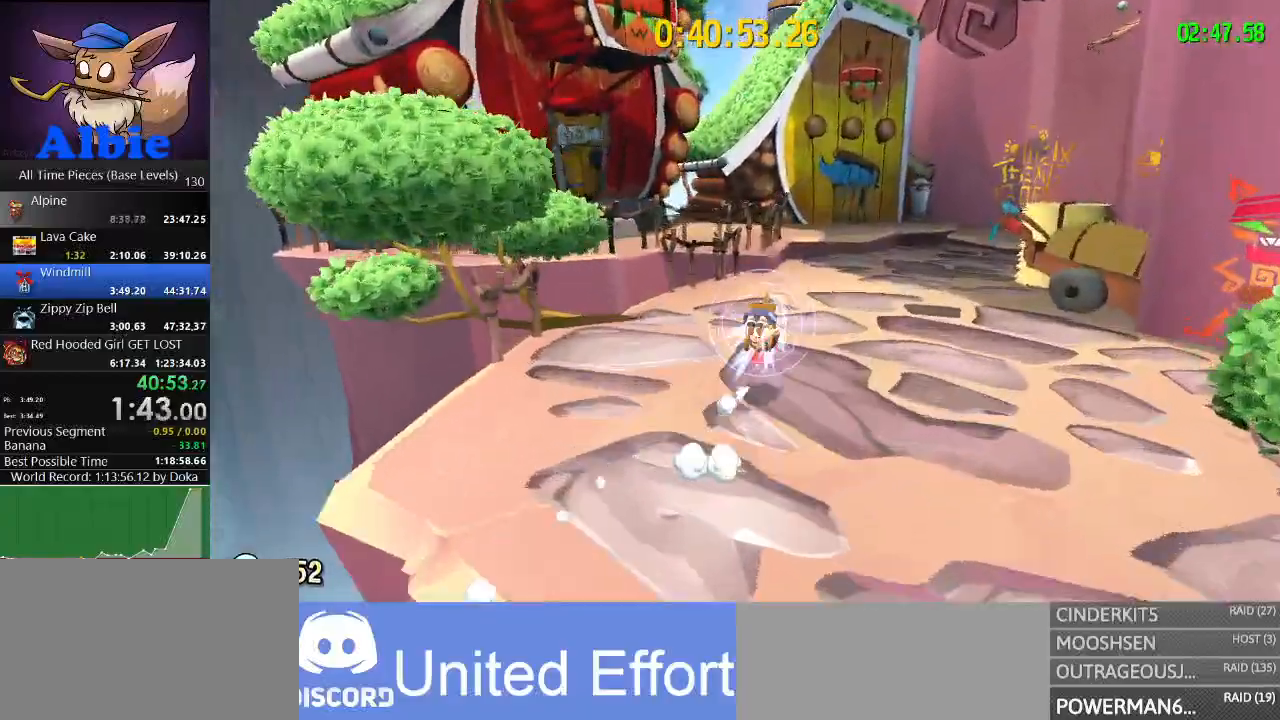
{"keys": ["space", "w"], "mouse": [], "mouse_move": "still", "events": [[33, "a", "down"], [133, "a", "up"], [433, "space", "down"]]}
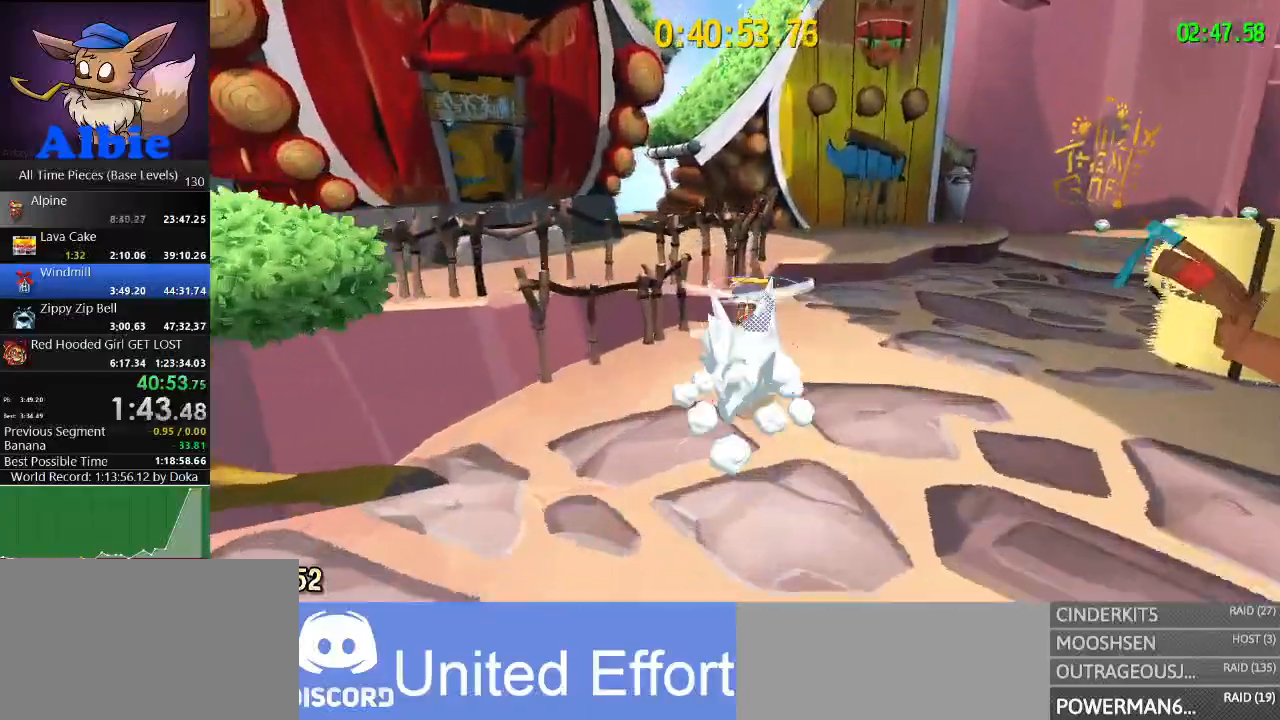
{"keys": ["a", "w"], "mouse": [], "mouse_move": "still", "events": [[67, "a", "down"], [100, "space", "up"], [167, "a", "up"], [500, "a", "down"]]}
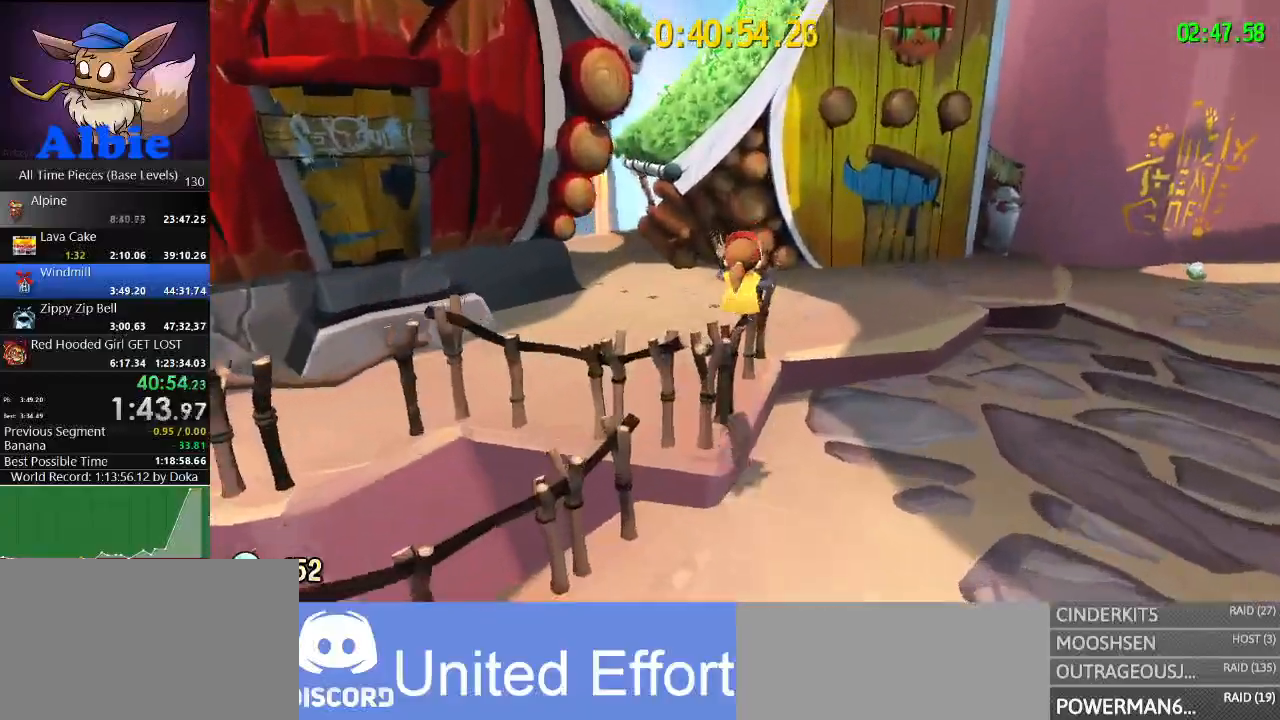
{"keys": ["w"], "mouse": [], "mouse_move": "still", "events": [[167, "space", "down"], [233, "a", "up"], [233, "space", "up"], [300, "space", "down"], [467, "space", "up"]]}
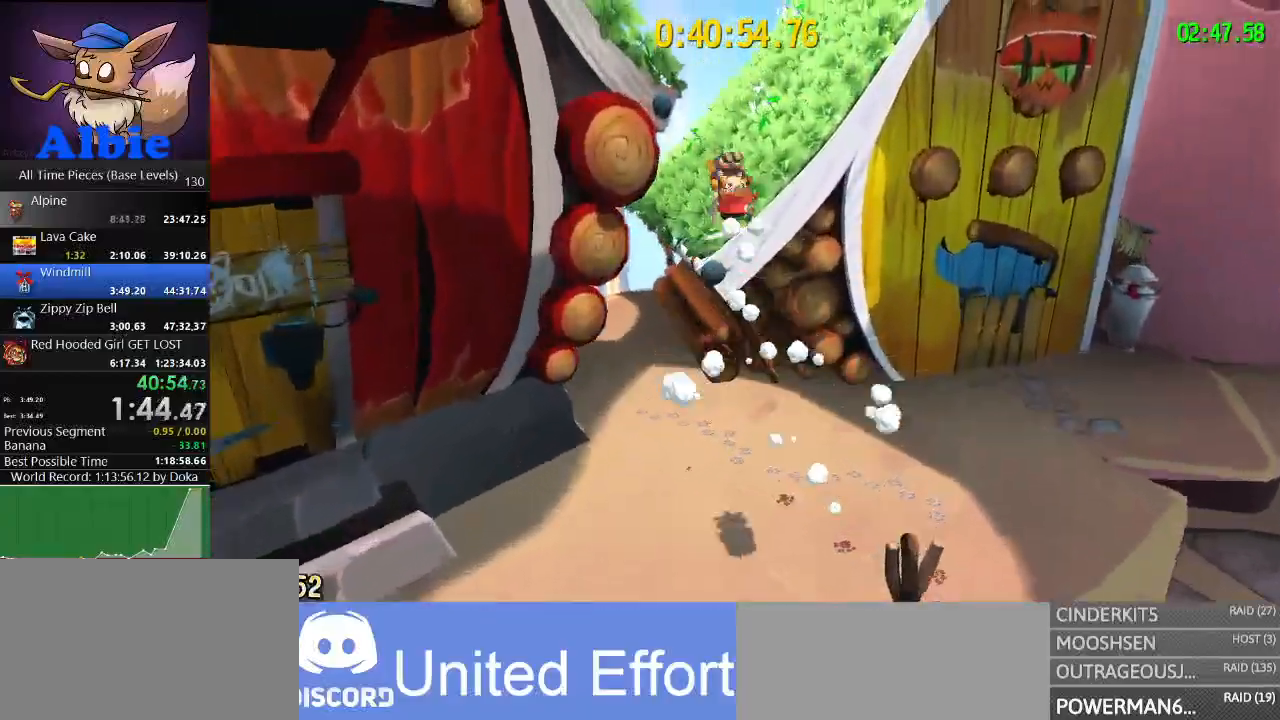
{"keys": ["w"], "mouse": [], "mouse_move": "right", "events": [[133, "d", "down"], [500, "d", "up"]]}
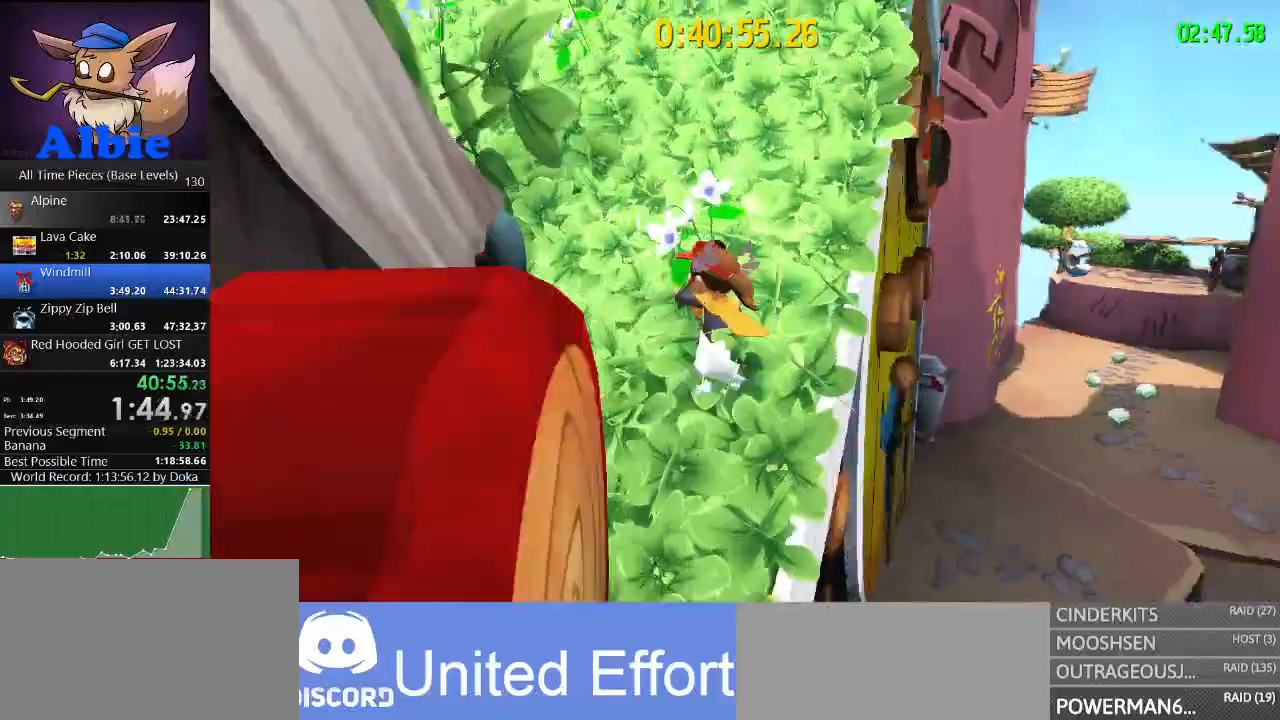
{"keys": ["w"], "mouse": [], "mouse_move": "right", "events": []}
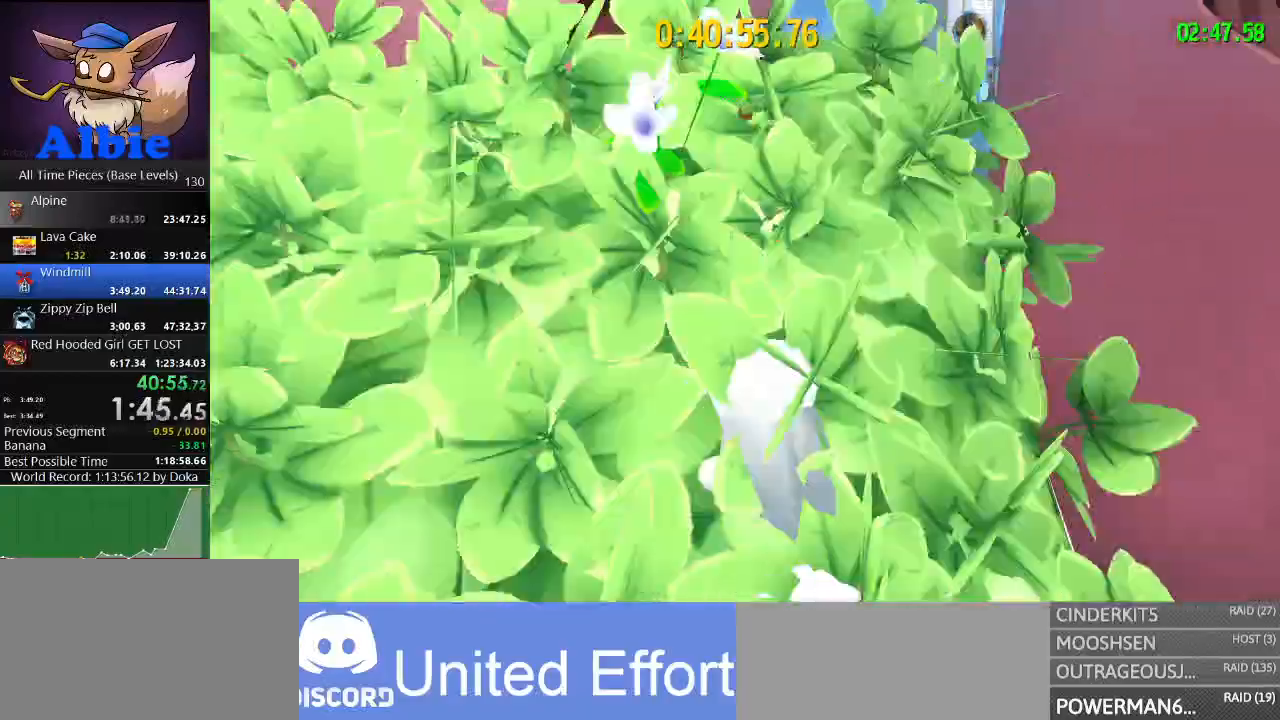
{"keys": ["d", "w"], "mouse": [], "mouse_move": "still", "events": [[133, "space", "down"], [367, "d", "down"], [400, "space", "up"]]}